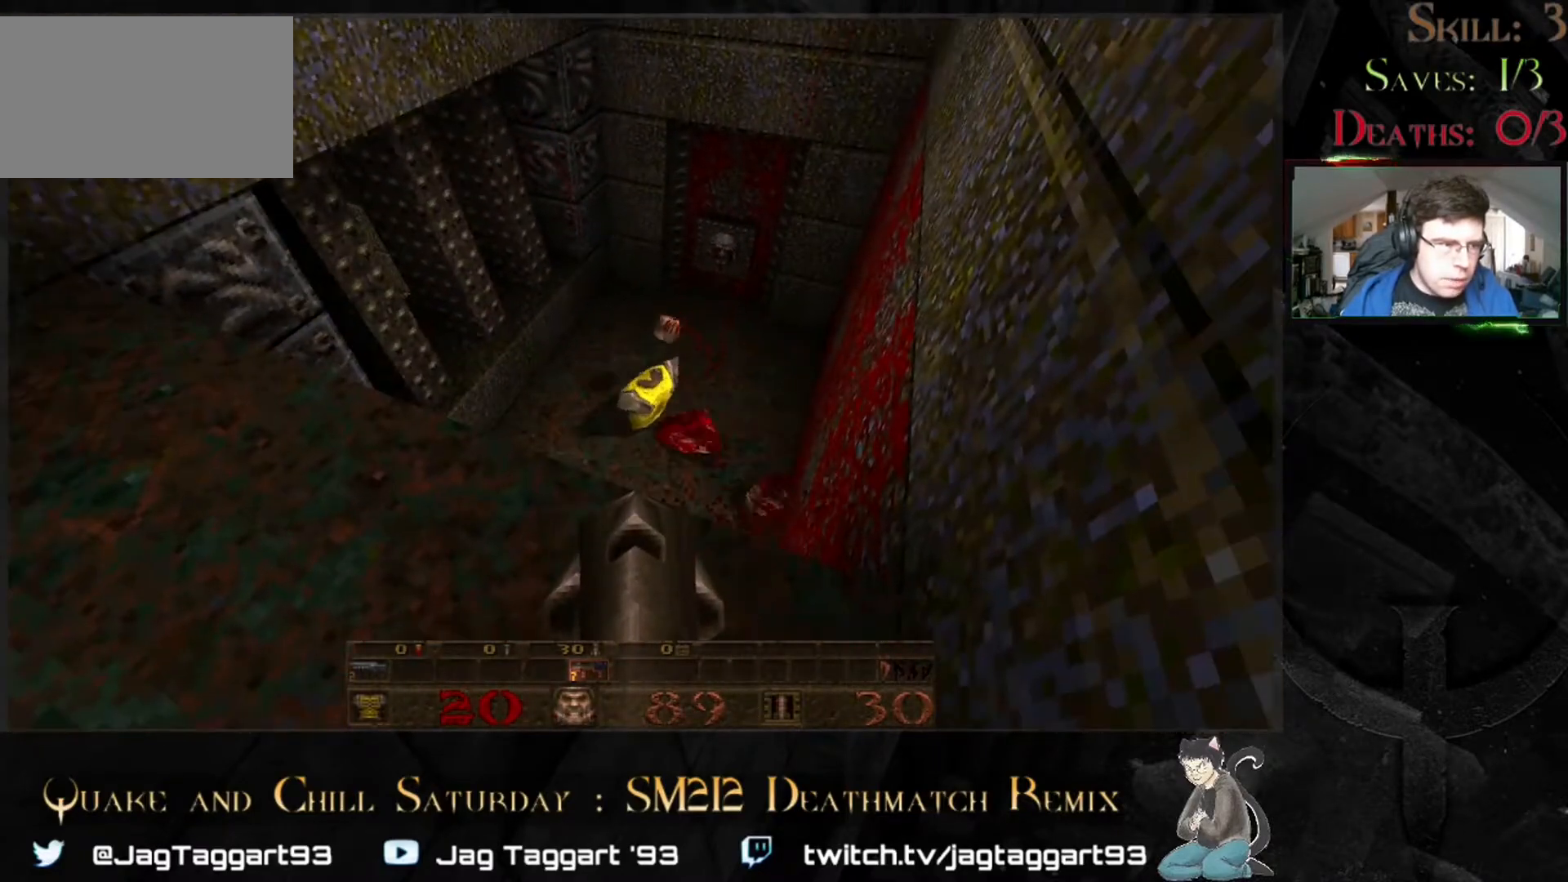
Gameplay with keyboard and mouse; each line is a JSON object with the keys and mouse buttons held at the frame after it. "events" lists presses ("down") and releases ("up") of "1", "2", "3", "4", "5", "a", "alt", "c", "caps_lock", "ctrl", "d", "e", "f", "g", "q", "r", "s", "shift", "space", "t", "tab", "v", "w", "x", "z" and "mouse_wheel" between this image and that frame as [ms after this image, input, new state], when the widget could be followed in between. "mouse_wheel" = the "wheel" button of the "mouse" list. No other keys are recorded. "wheel" means that the mouse wheel is clicked or scrolled. Not read: mouse_move.
{"keys": [], "mouse": [], "events": [[250, "w", "down"], [283, "w", "up"]]}
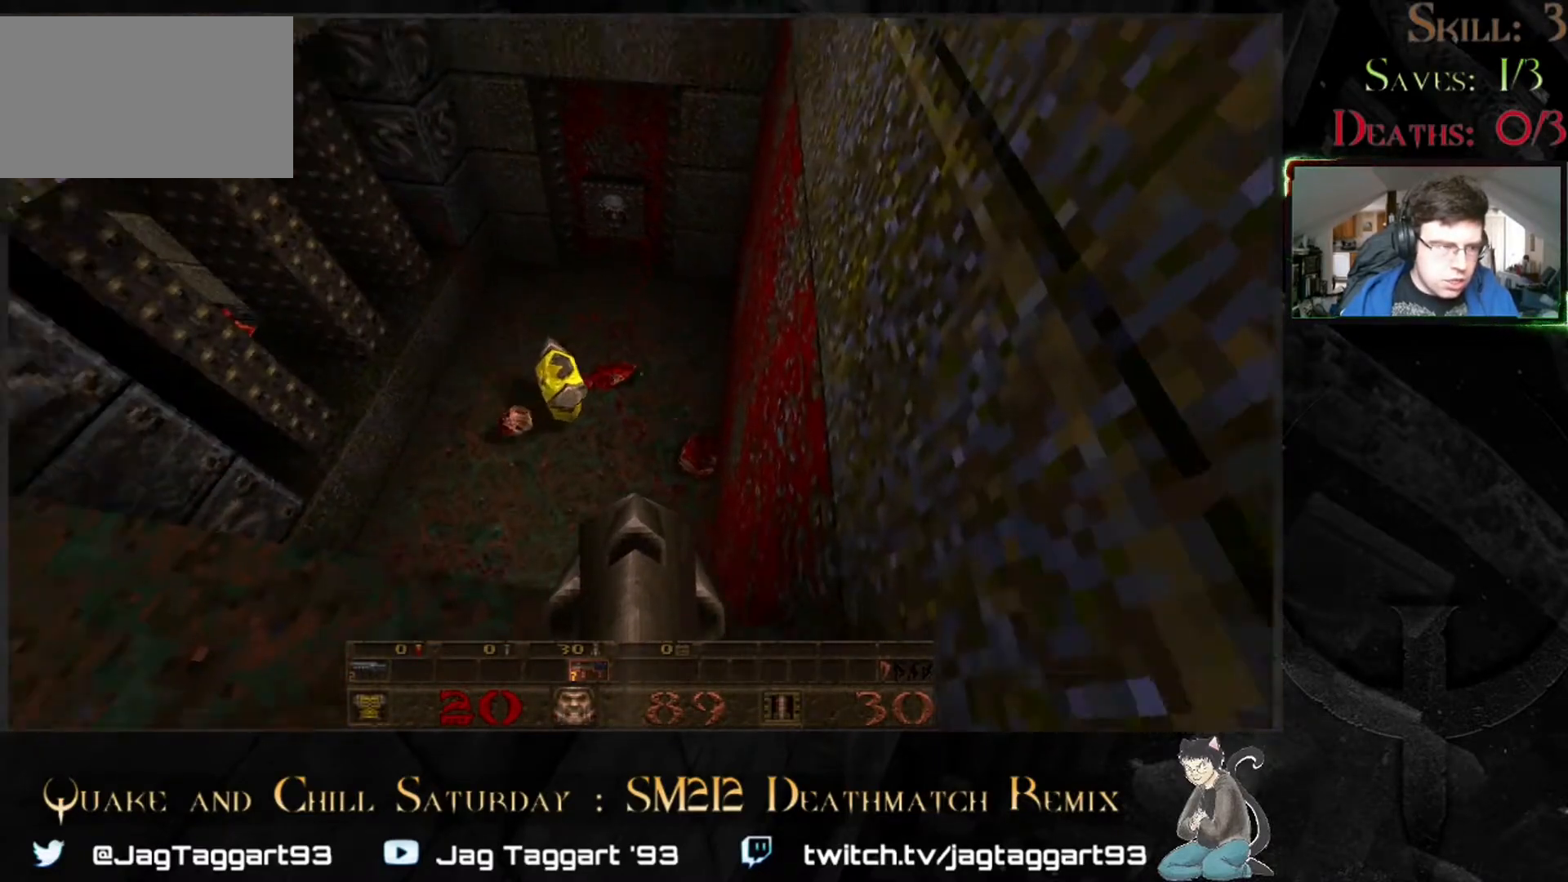
{"keys": [], "mouse": [], "events": []}
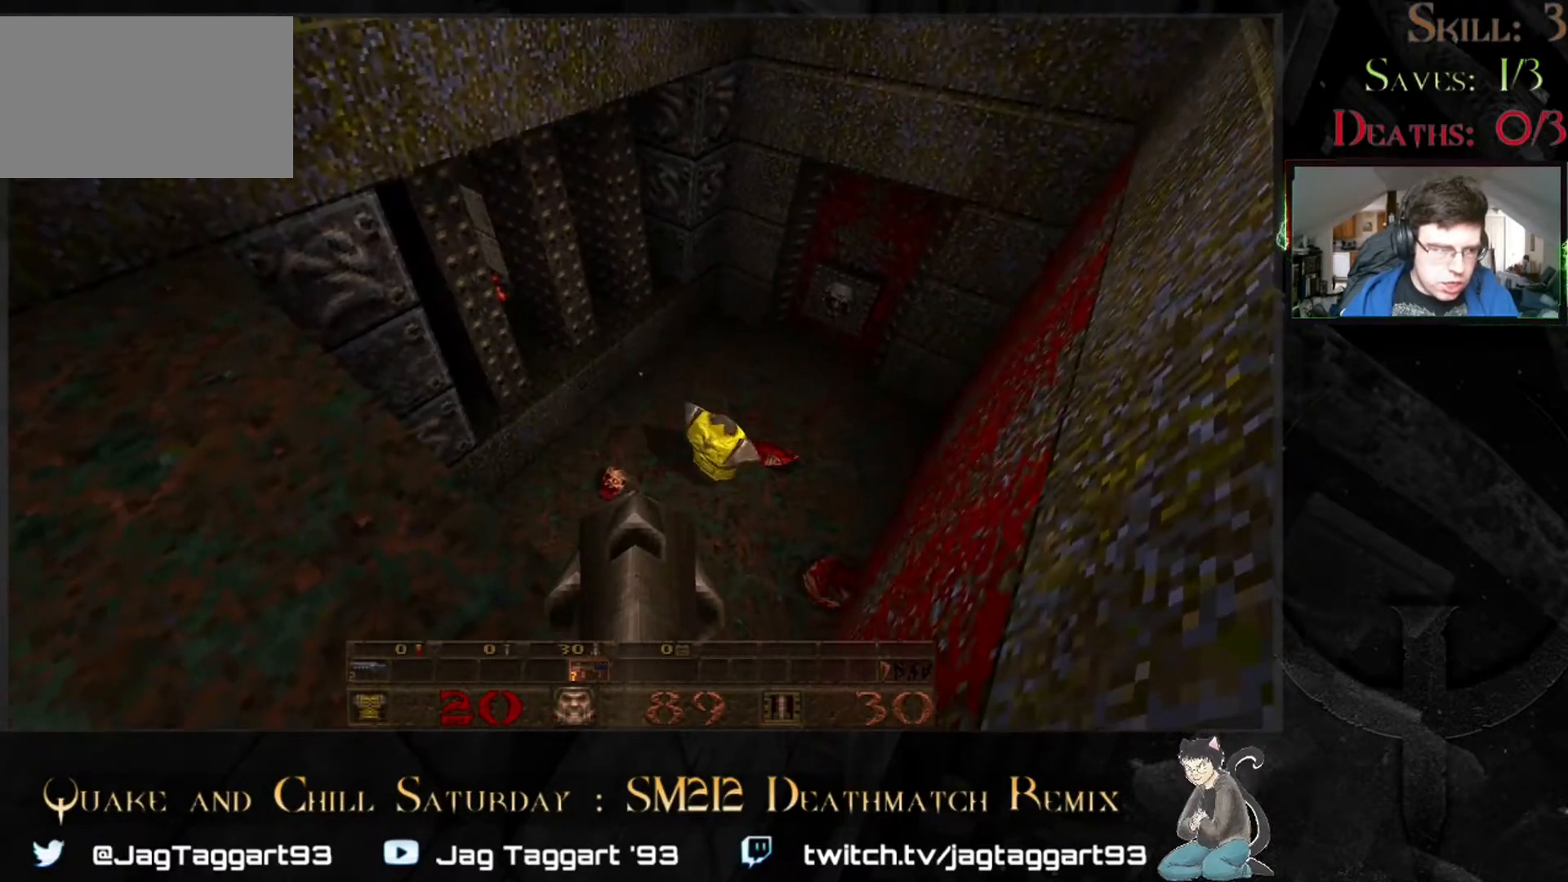
{"keys": [], "mouse": [], "events": [[117, "w", "down"], [250, "w", "up"]]}
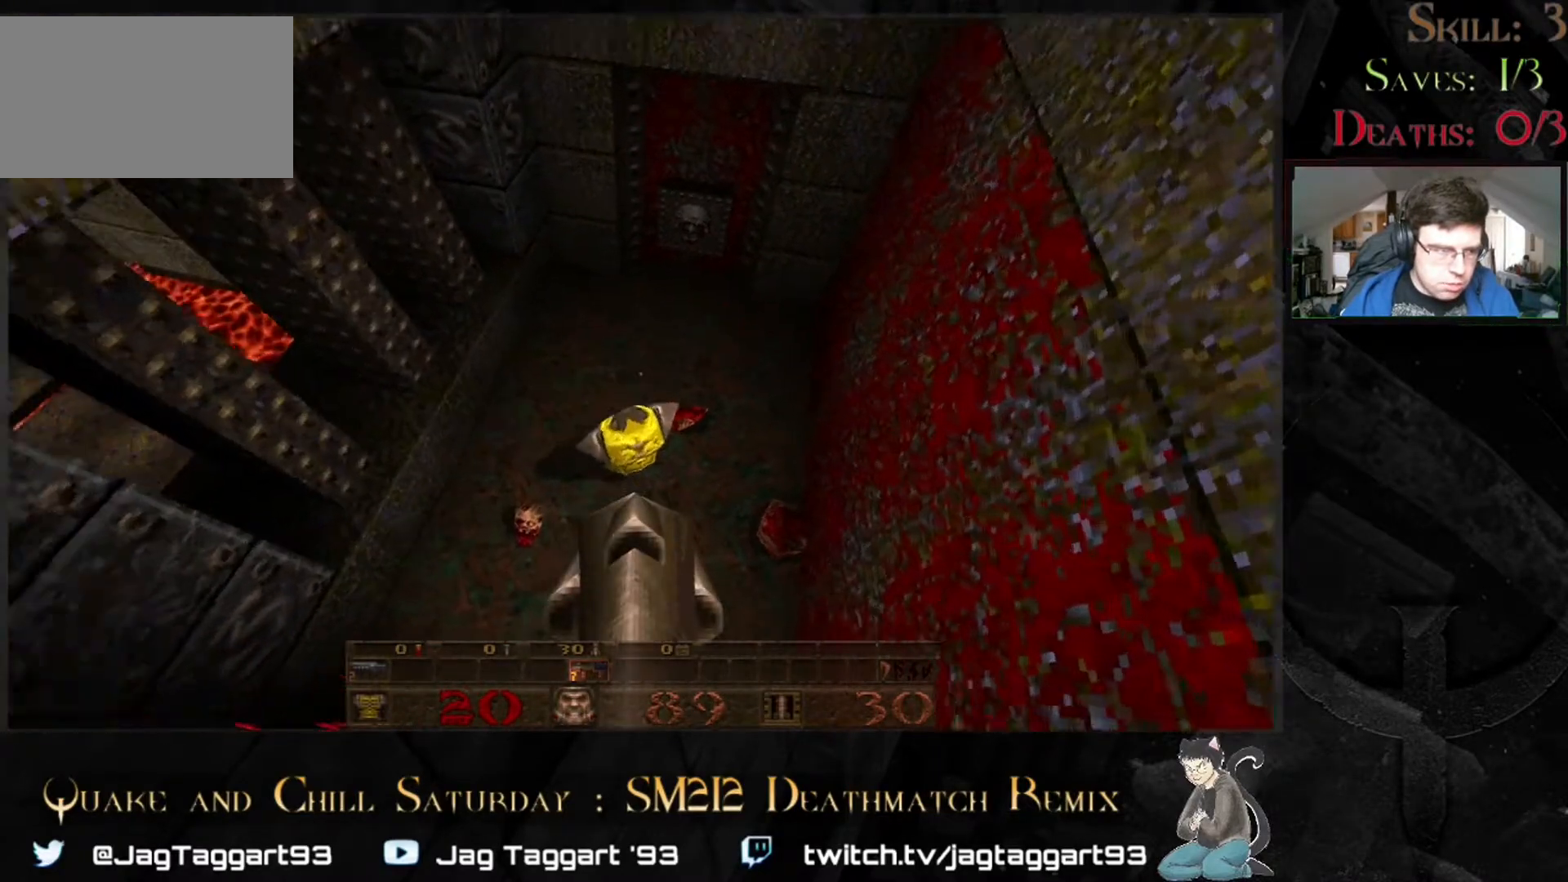
{"keys": [], "mouse": [], "events": [[350, "d", "down"], [467, "d", "up"]]}
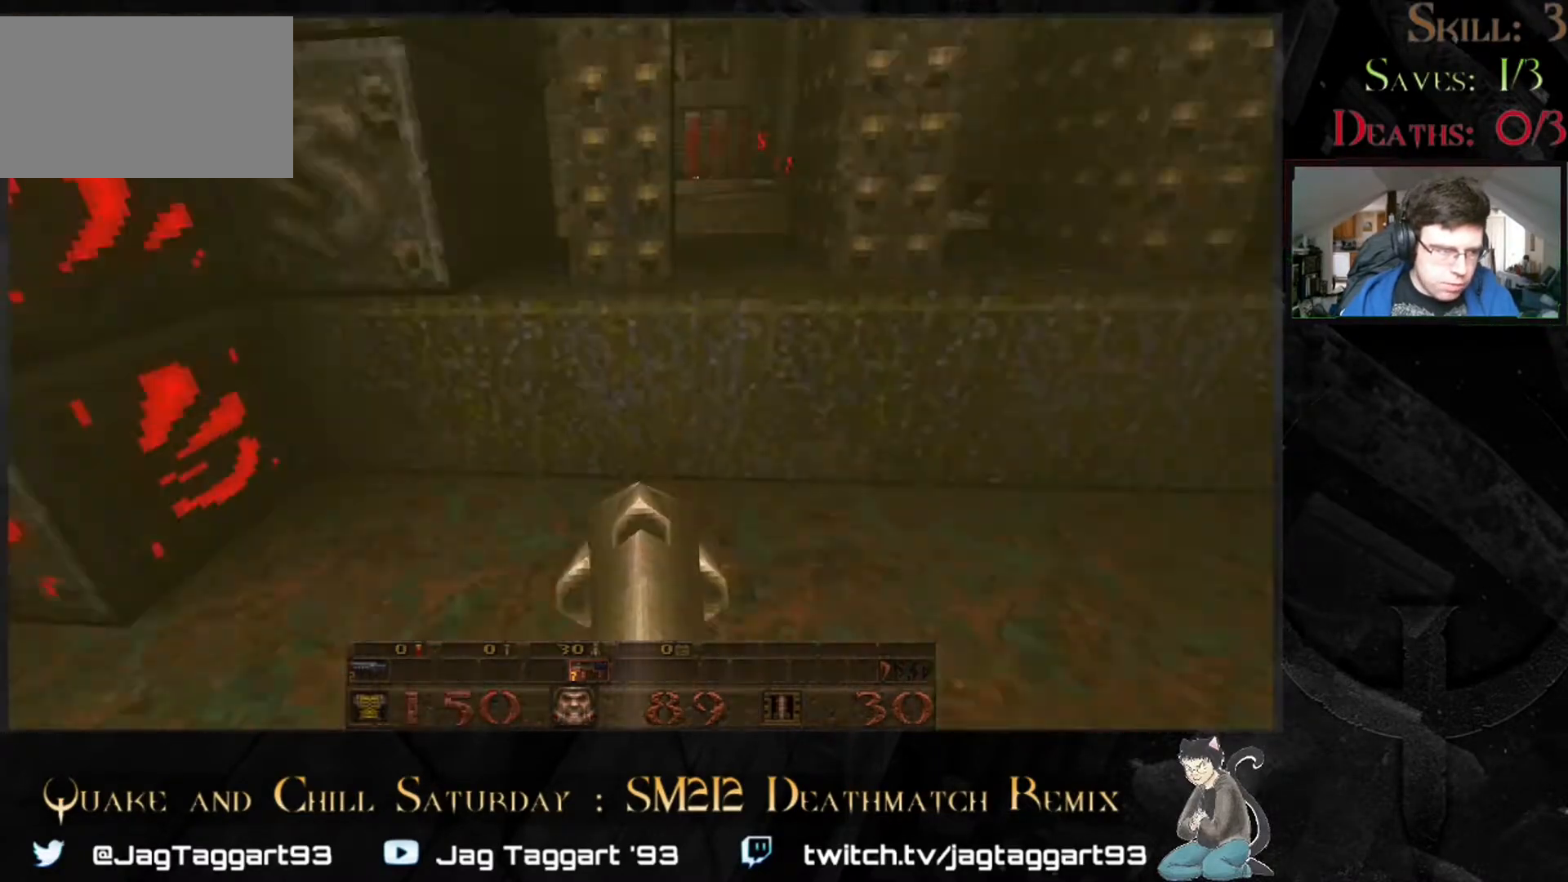
{"keys": ["w"], "mouse": [], "events": [[483, "w", "down"]]}
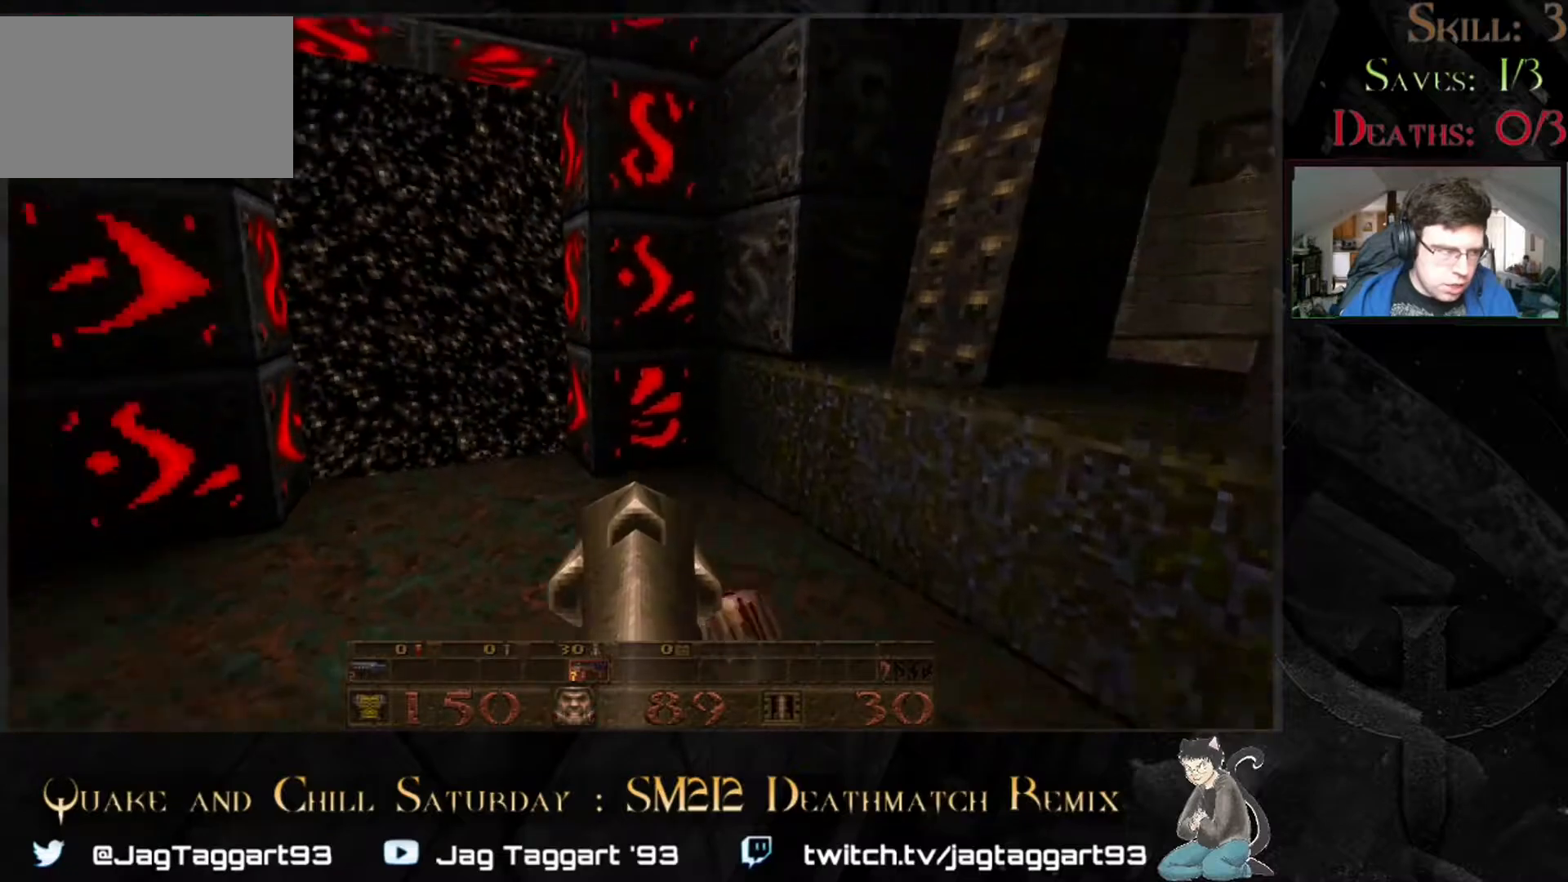
{"keys": [], "mouse": [], "events": [[67, "w", "up"], [300, "a", "down"], [417, "a", "up"]]}
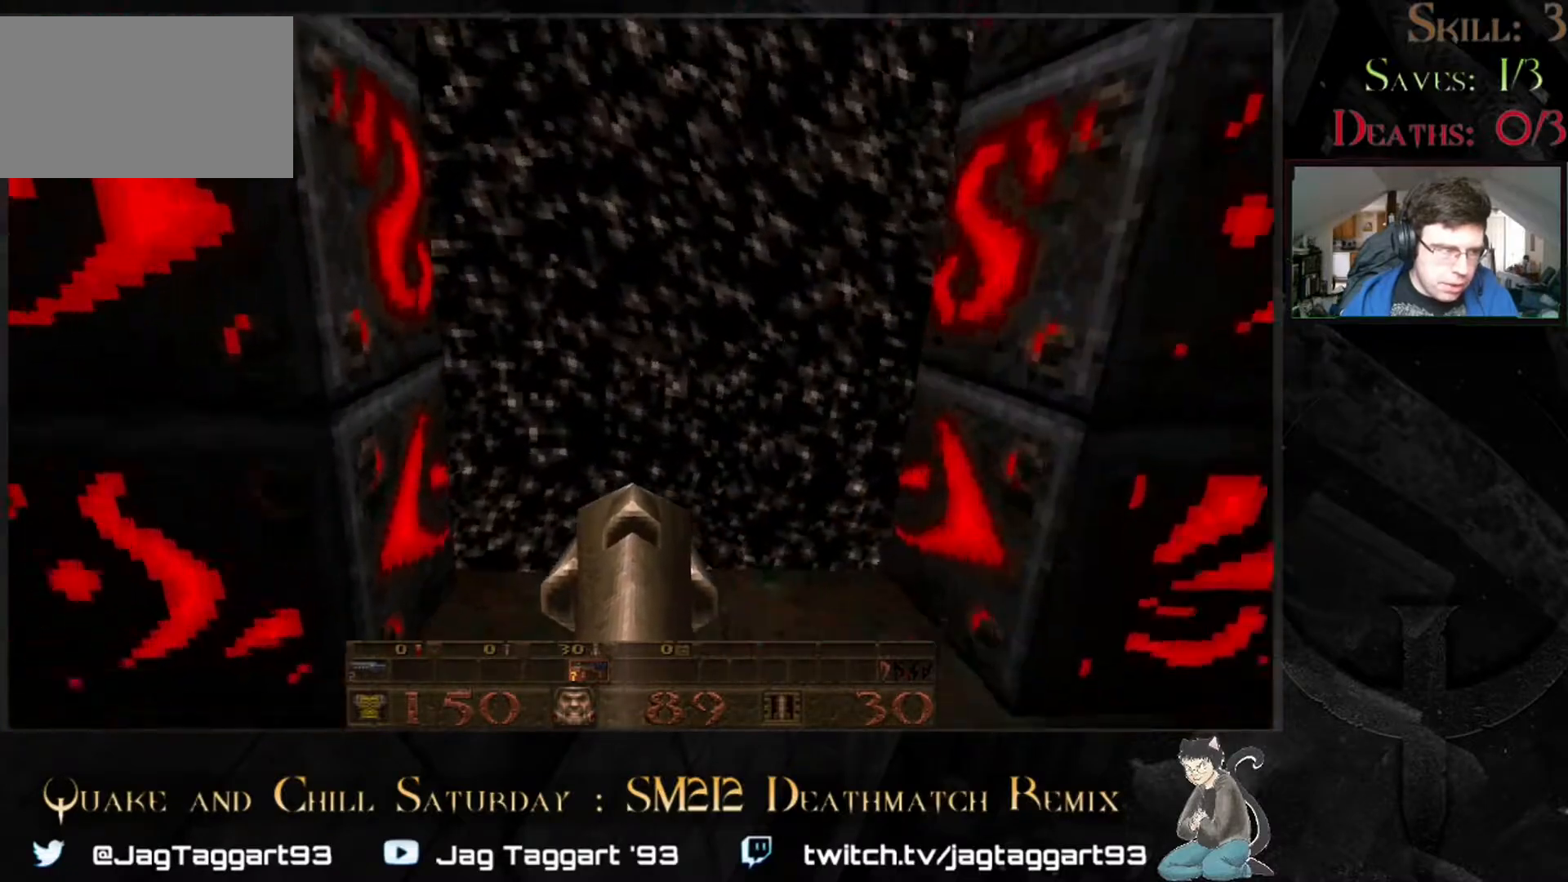
{"keys": [], "mouse": [], "events": []}
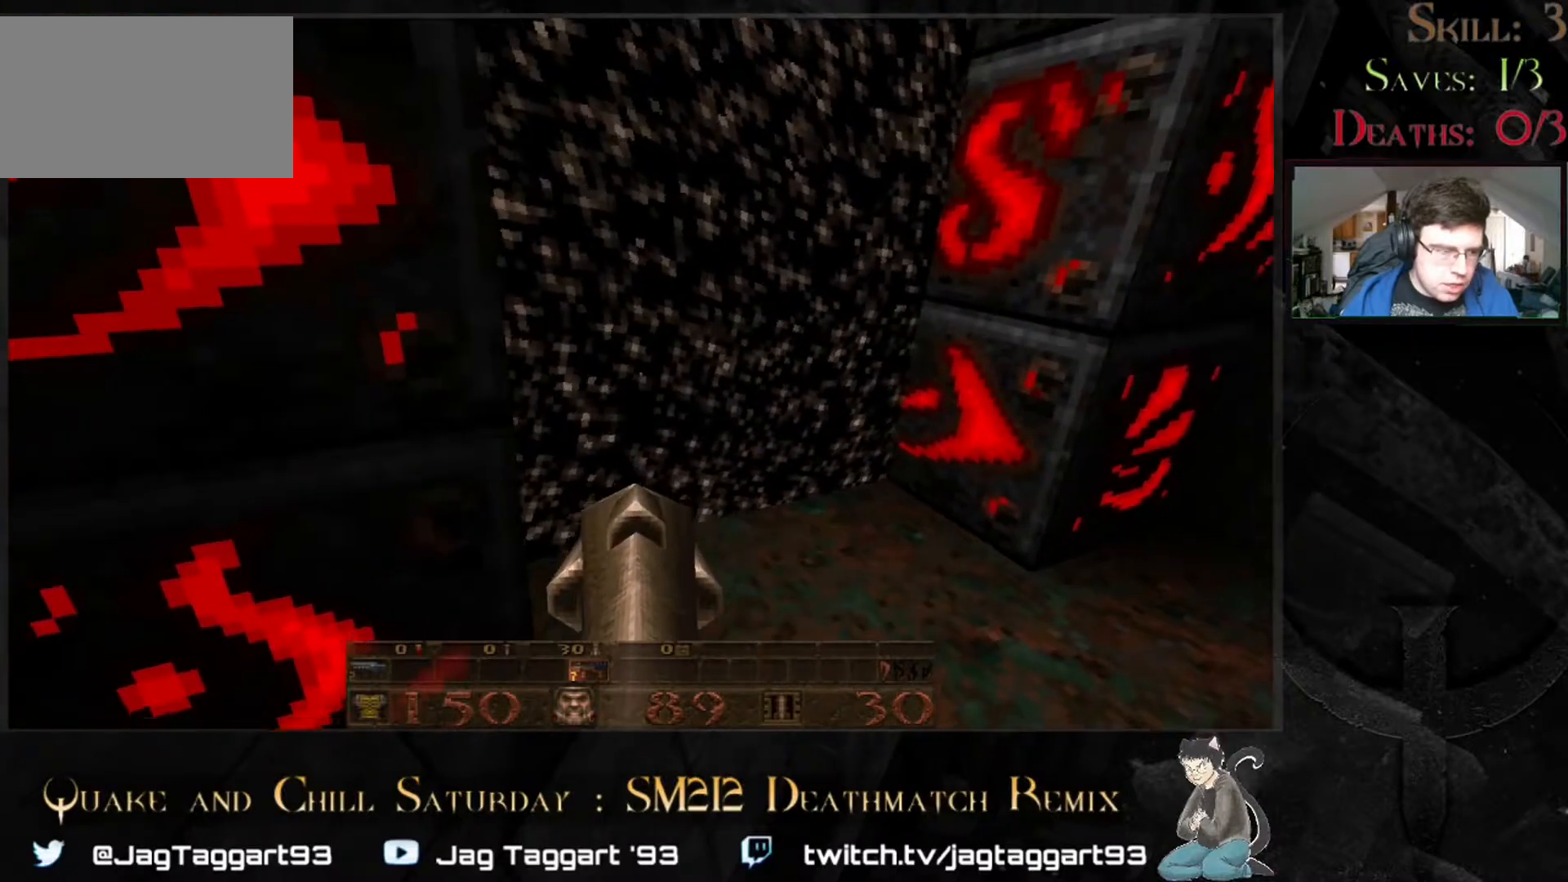
{"keys": [], "mouse": [], "events": [[100, "w", "down"], [300, "d", "down"], [350, "d", "up"], [350, "w", "up"]]}
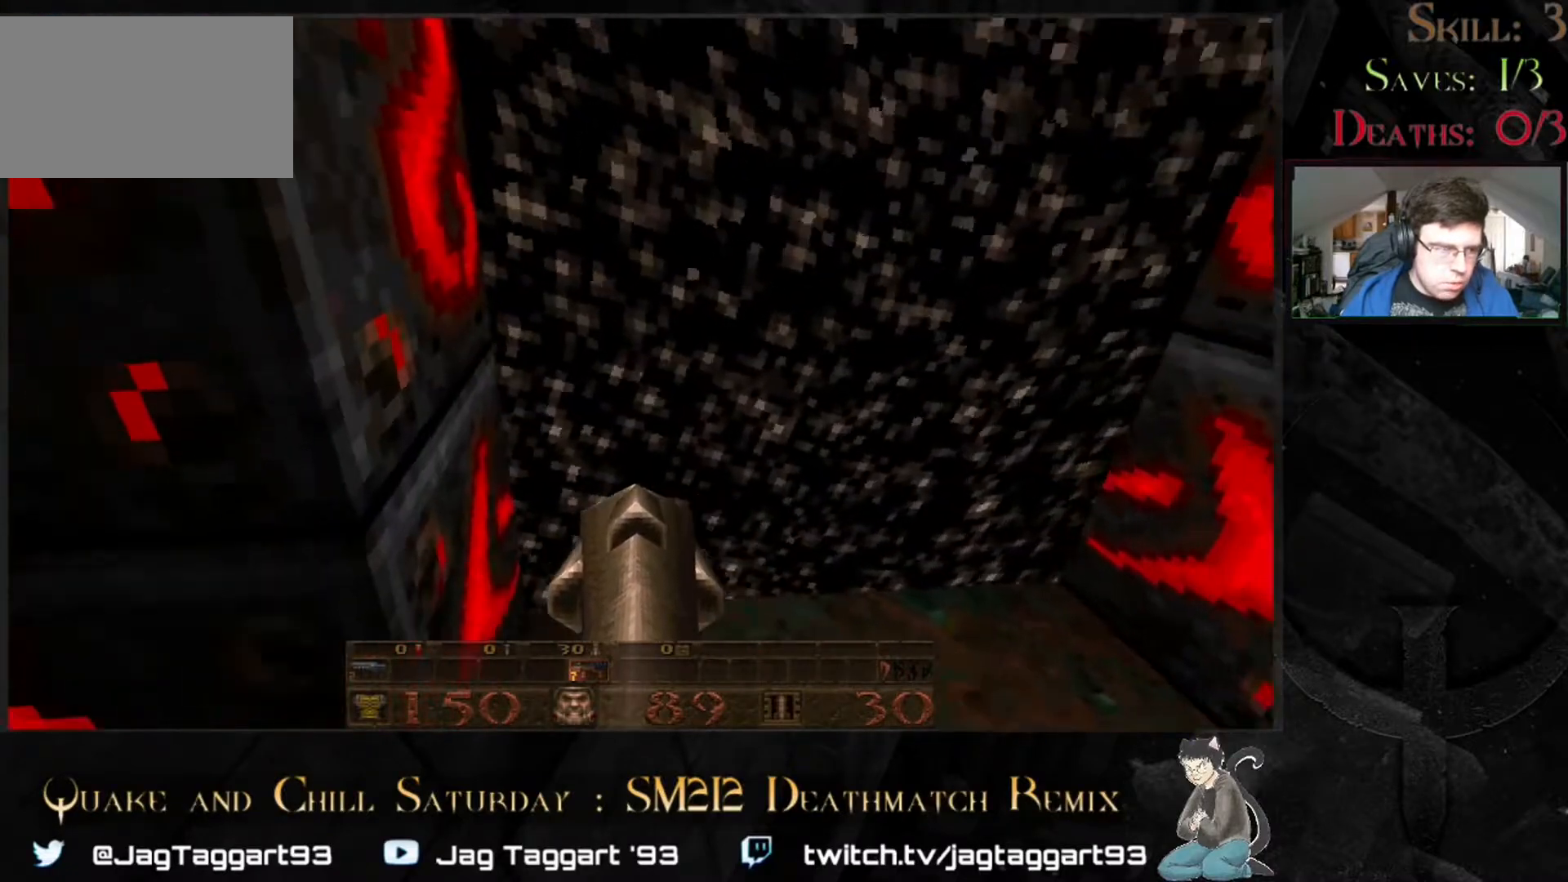
{"keys": [], "mouse": [], "events": [[83, "w", "down"], [250, "d", "down"], [250, "w", "up"], [317, "d", "up"]]}
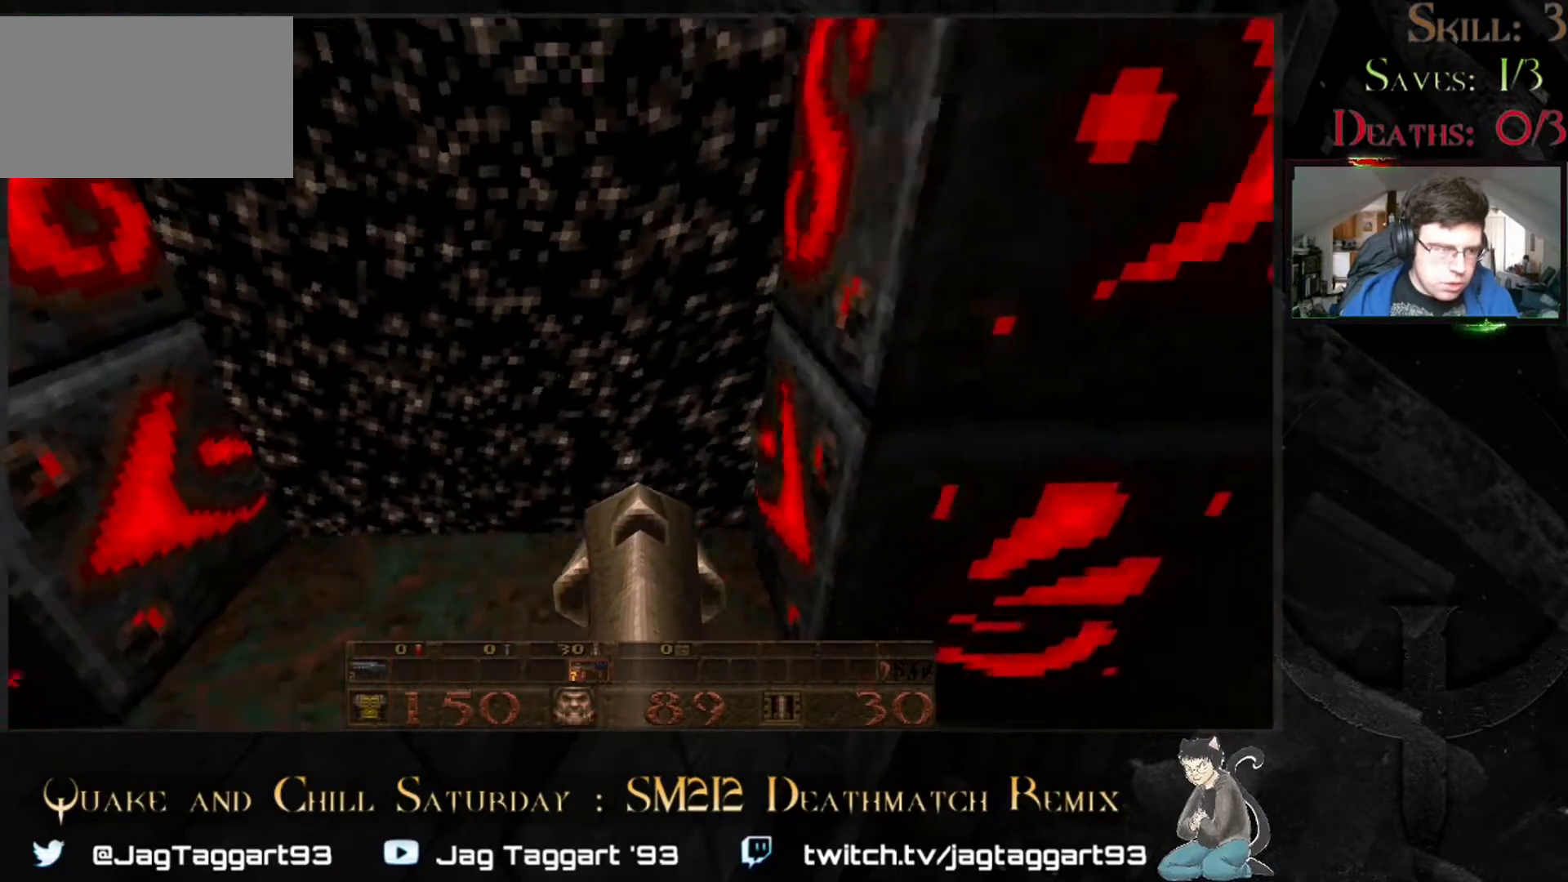
{"keys": ["w"], "mouse": [], "events": [[17, "w", "down"], [200, "a", "down"], [217, "w", "up"], [467, "a", "up"], [467, "w", "down"]]}
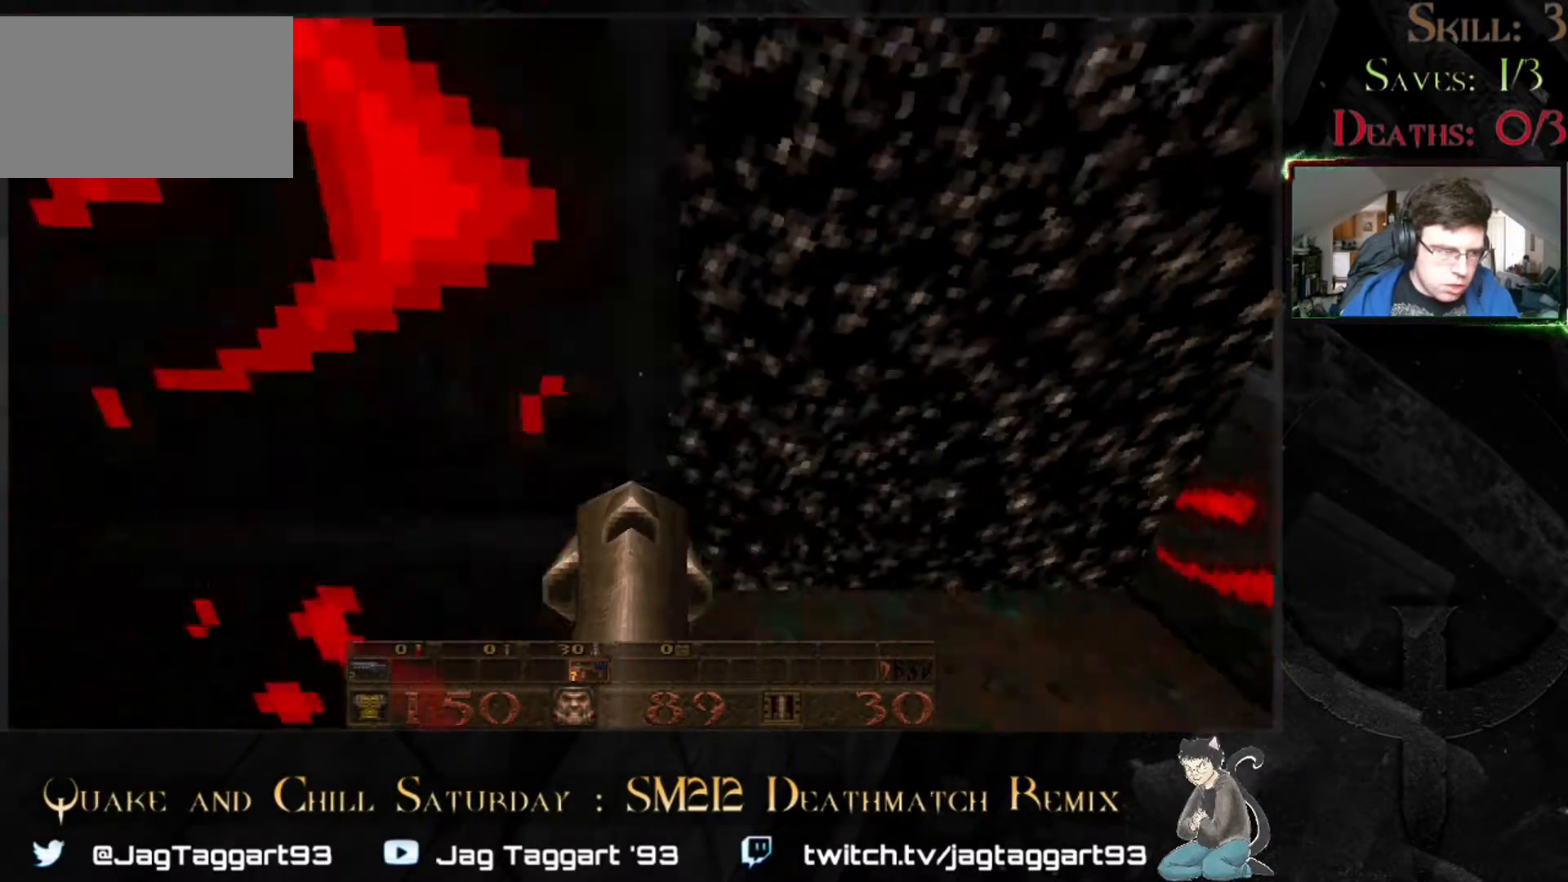
{"keys": ["w"], "mouse": [], "events": [[317, "d", "down"], [400, "d", "up"]]}
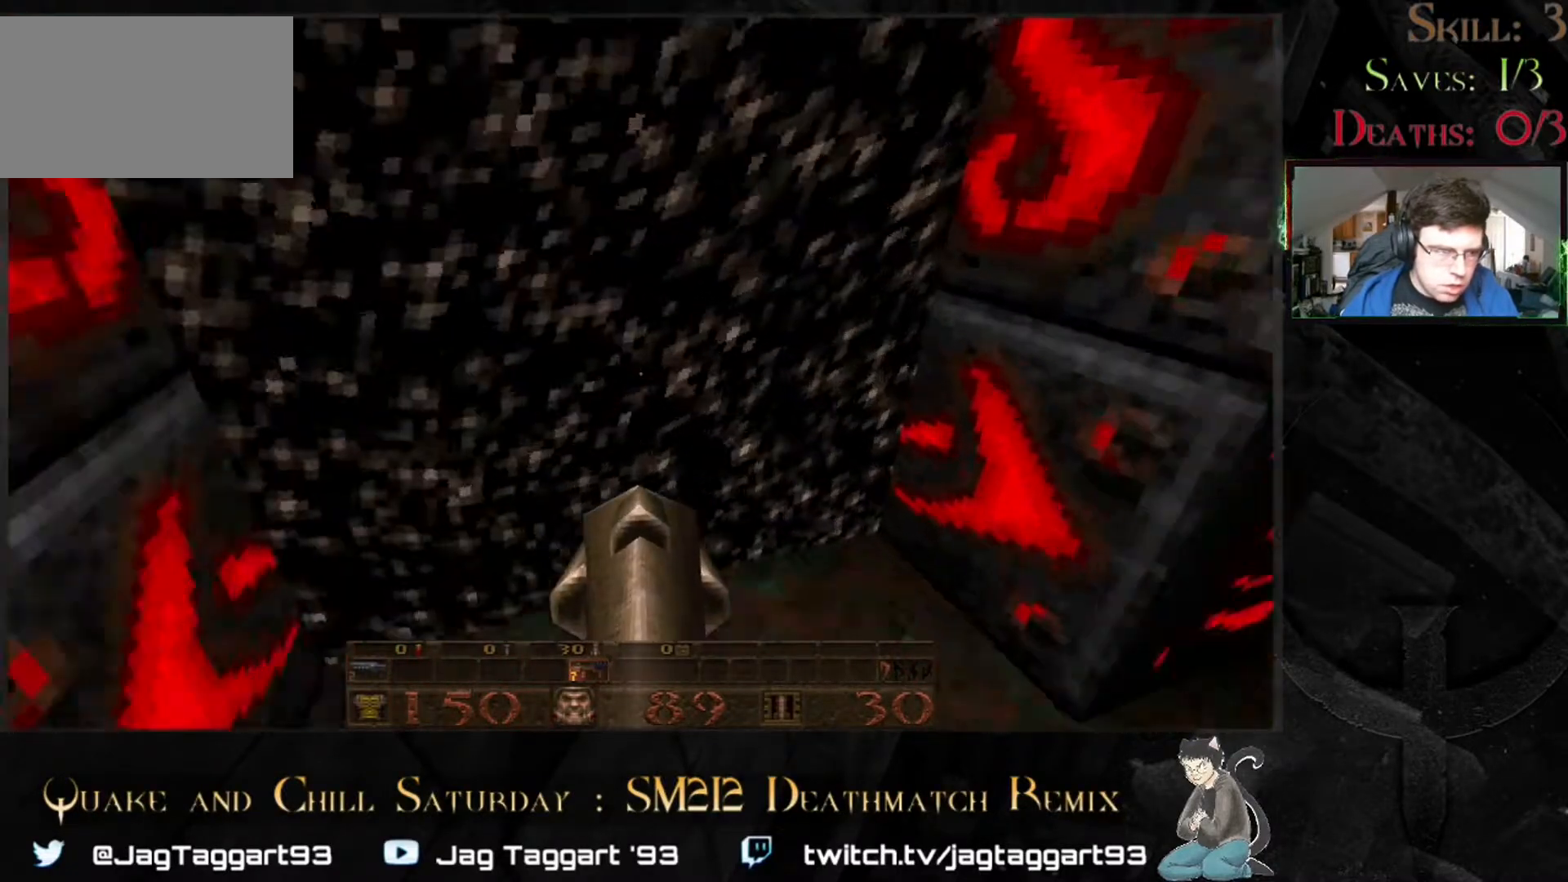
{"keys": [], "mouse": []}
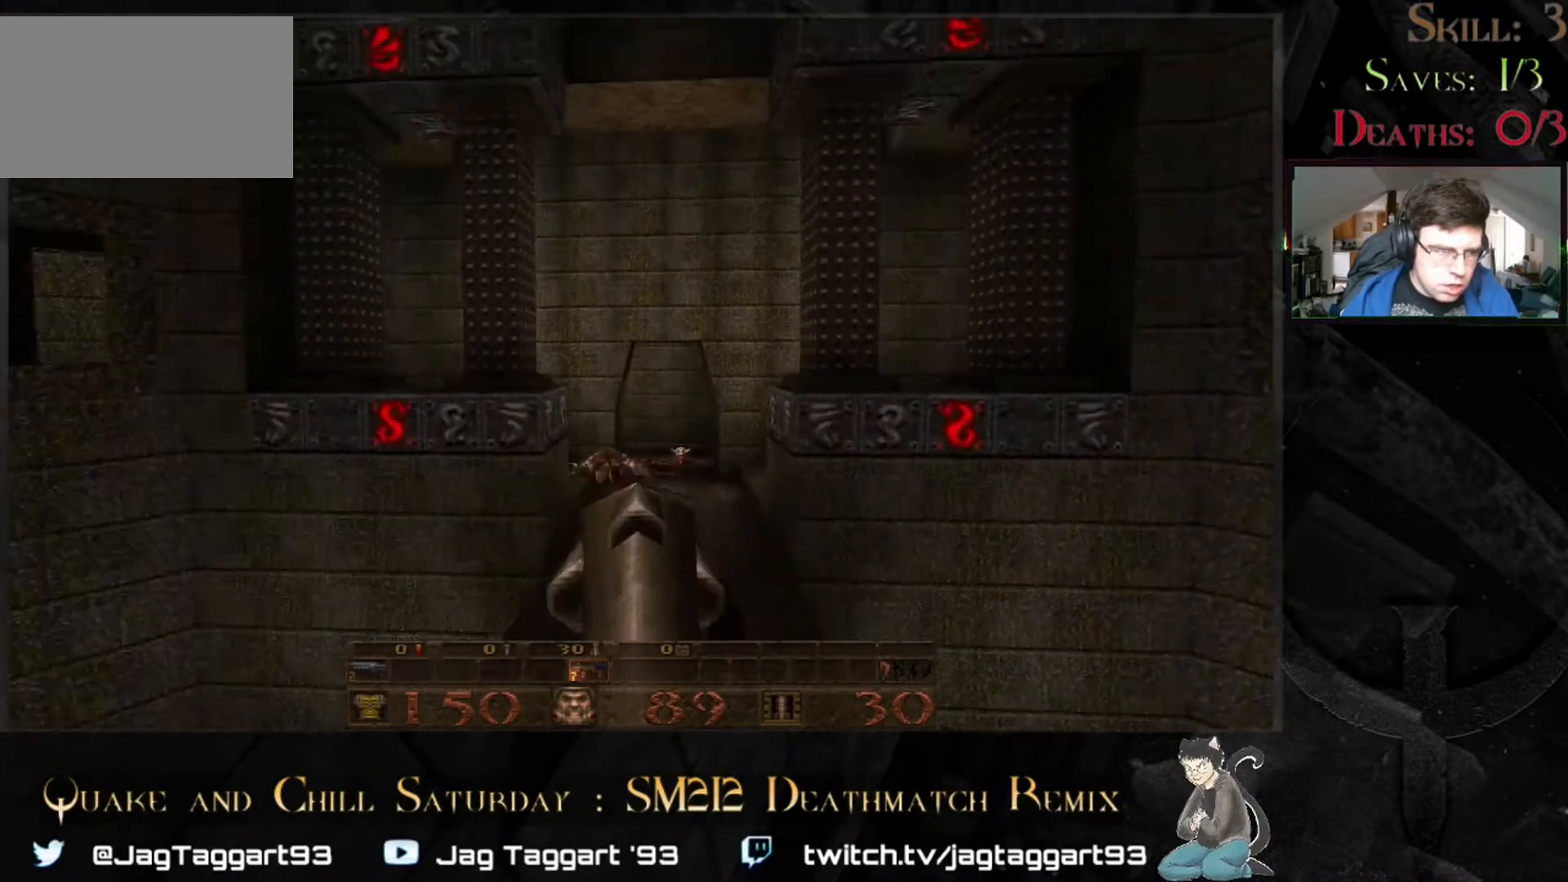
{"keys": [], "mouse": [], "events": []}
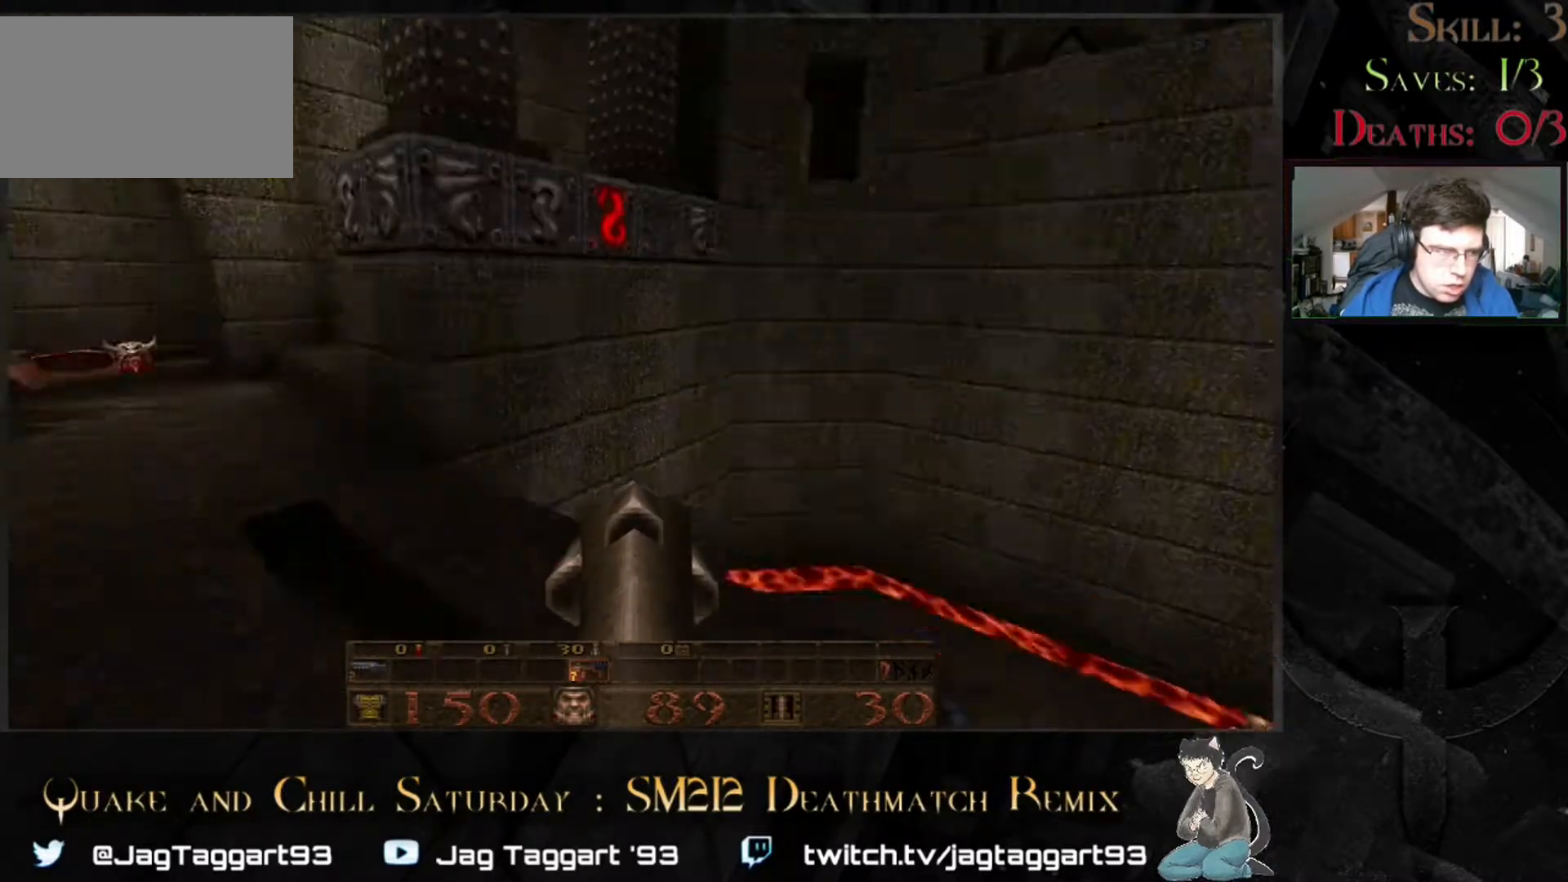
{"keys": ["w"], "mouse": [], "events": [[417, "w", "down"]]}
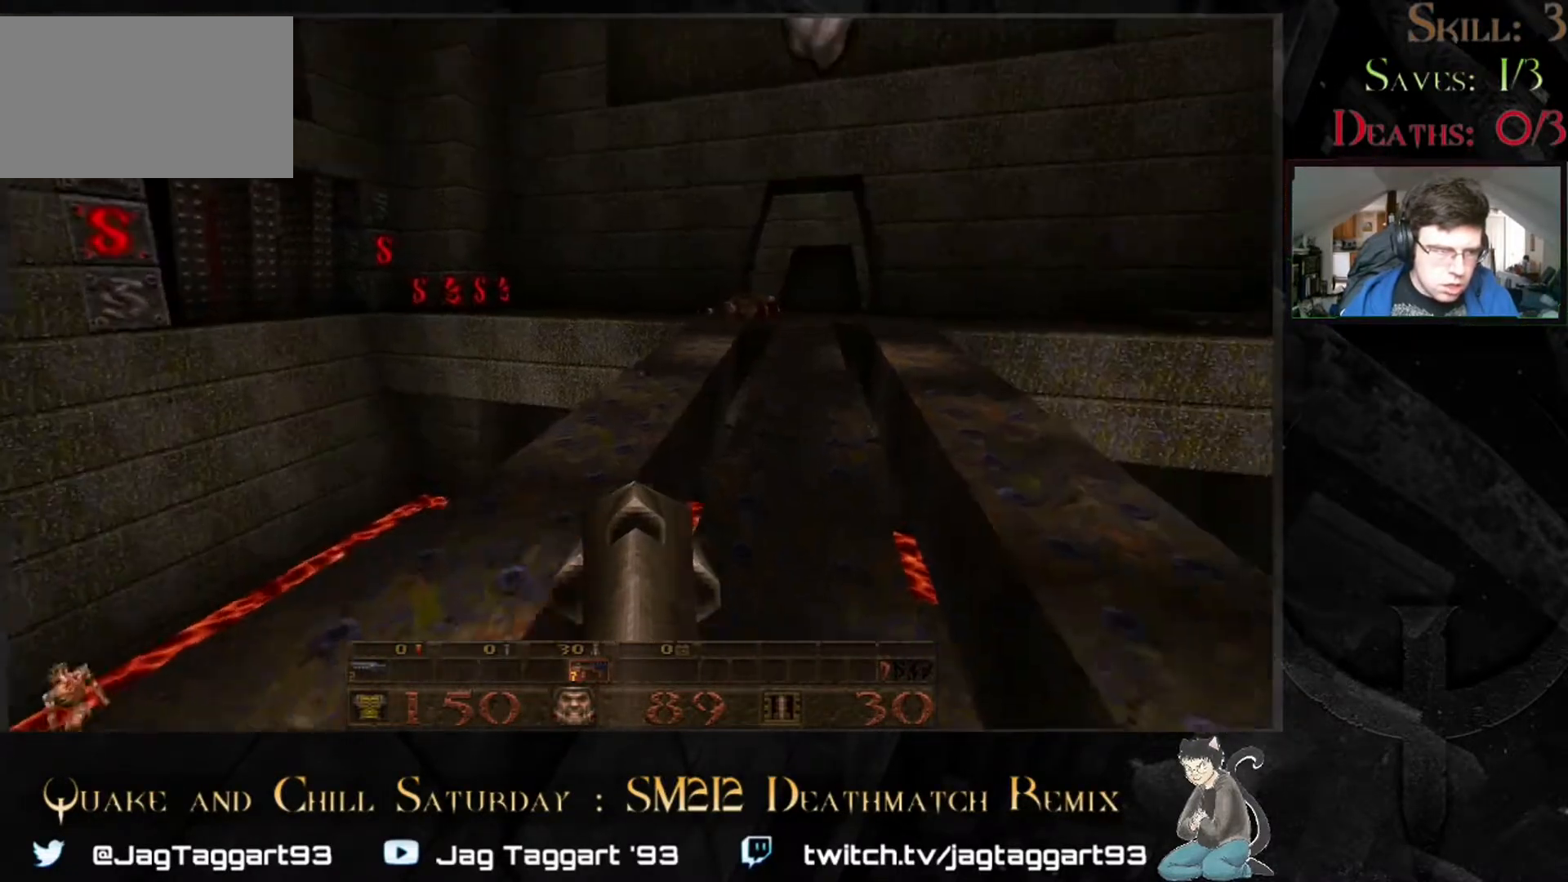
{"keys": ["tab"], "mouse": [], "events": [[250, "w", "up"], [400, "tab", "down"]]}
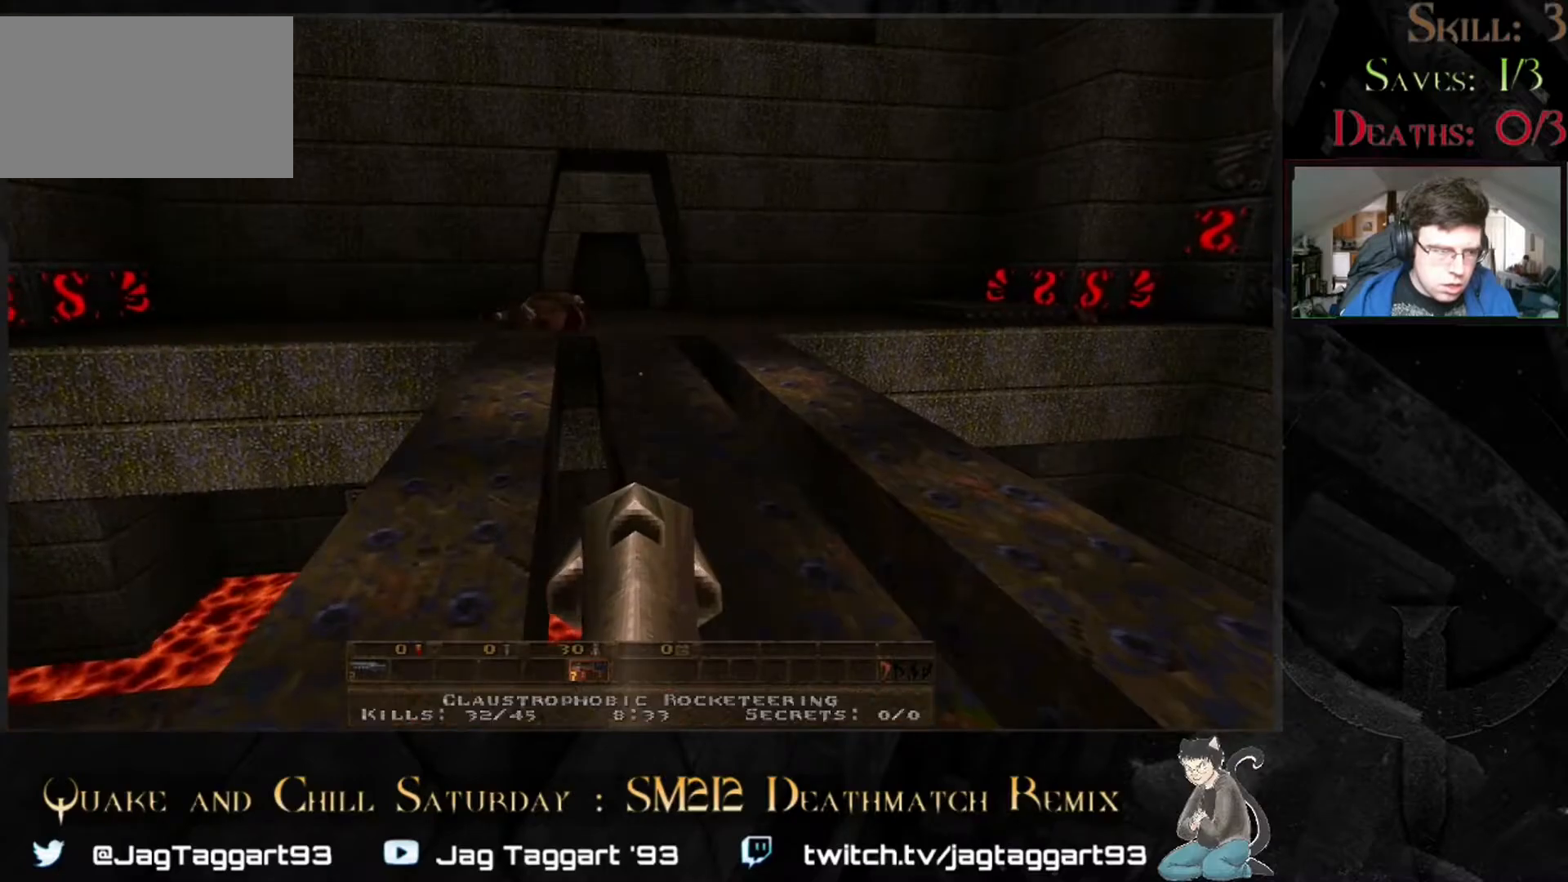
{"keys": ["tab", "w"], "mouse": [], "events": [[100, "w", "down"]]}
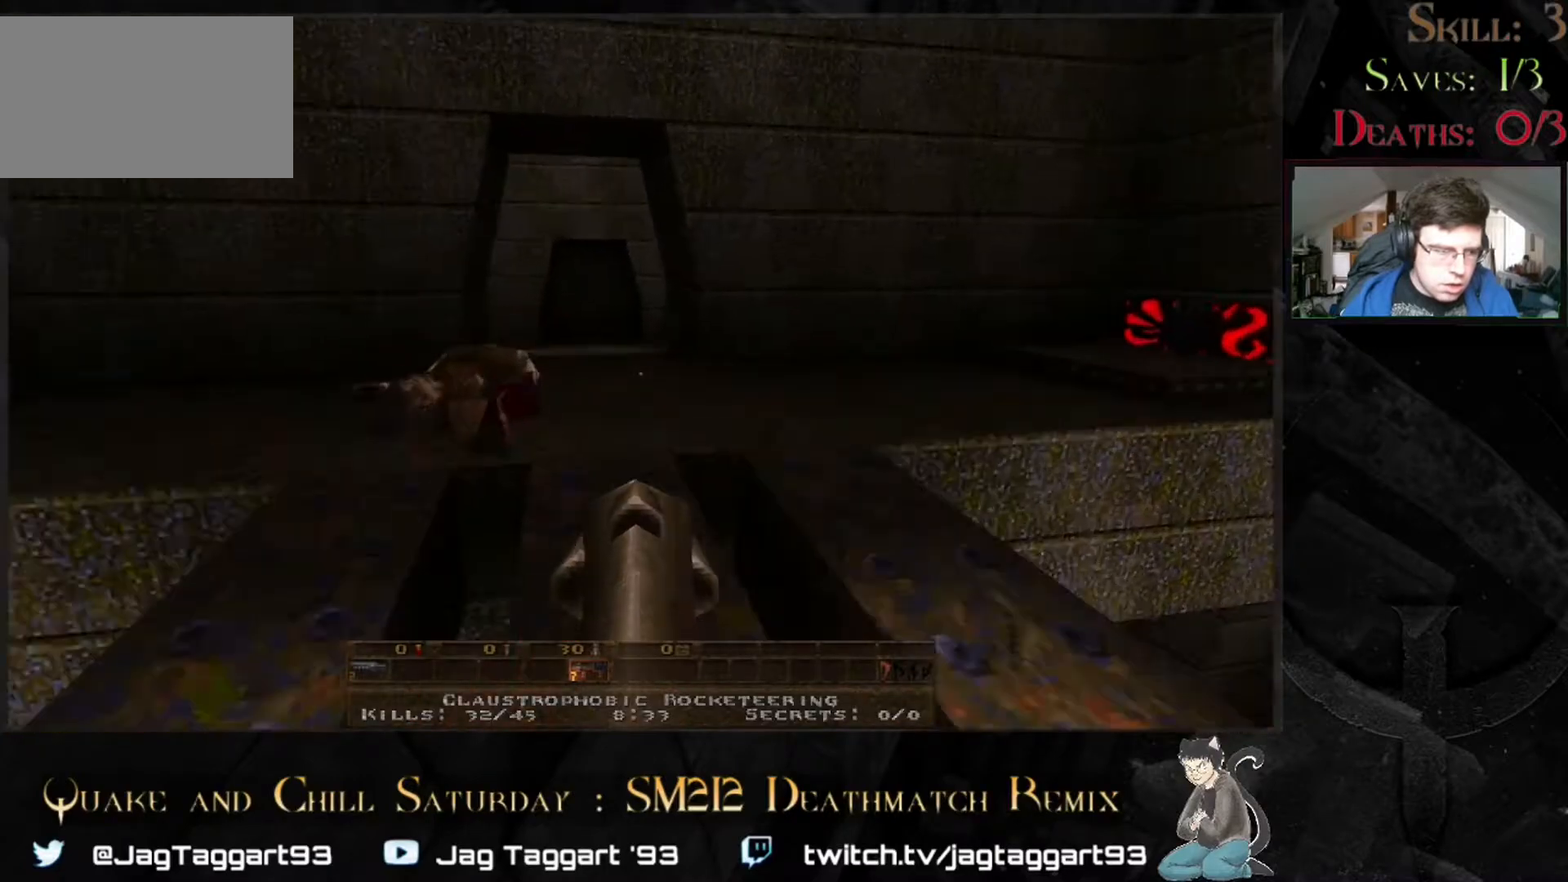
{"keys": [], "mouse": [], "events": [[117, "tab", "up"], [200, "w", "up"]]}
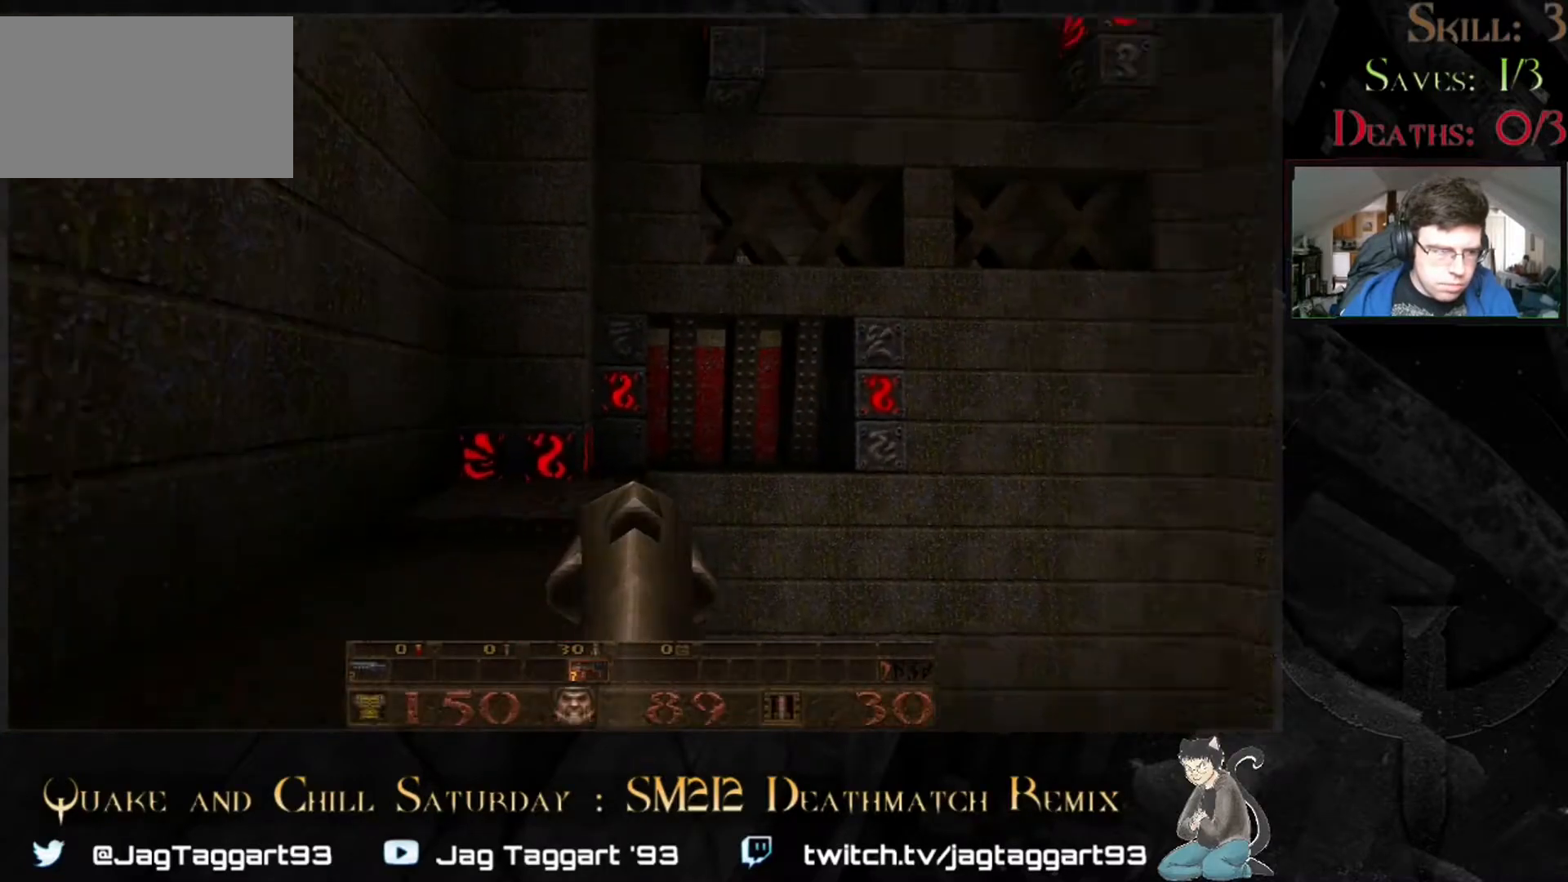
{"keys": [], "mouse": [], "events": []}
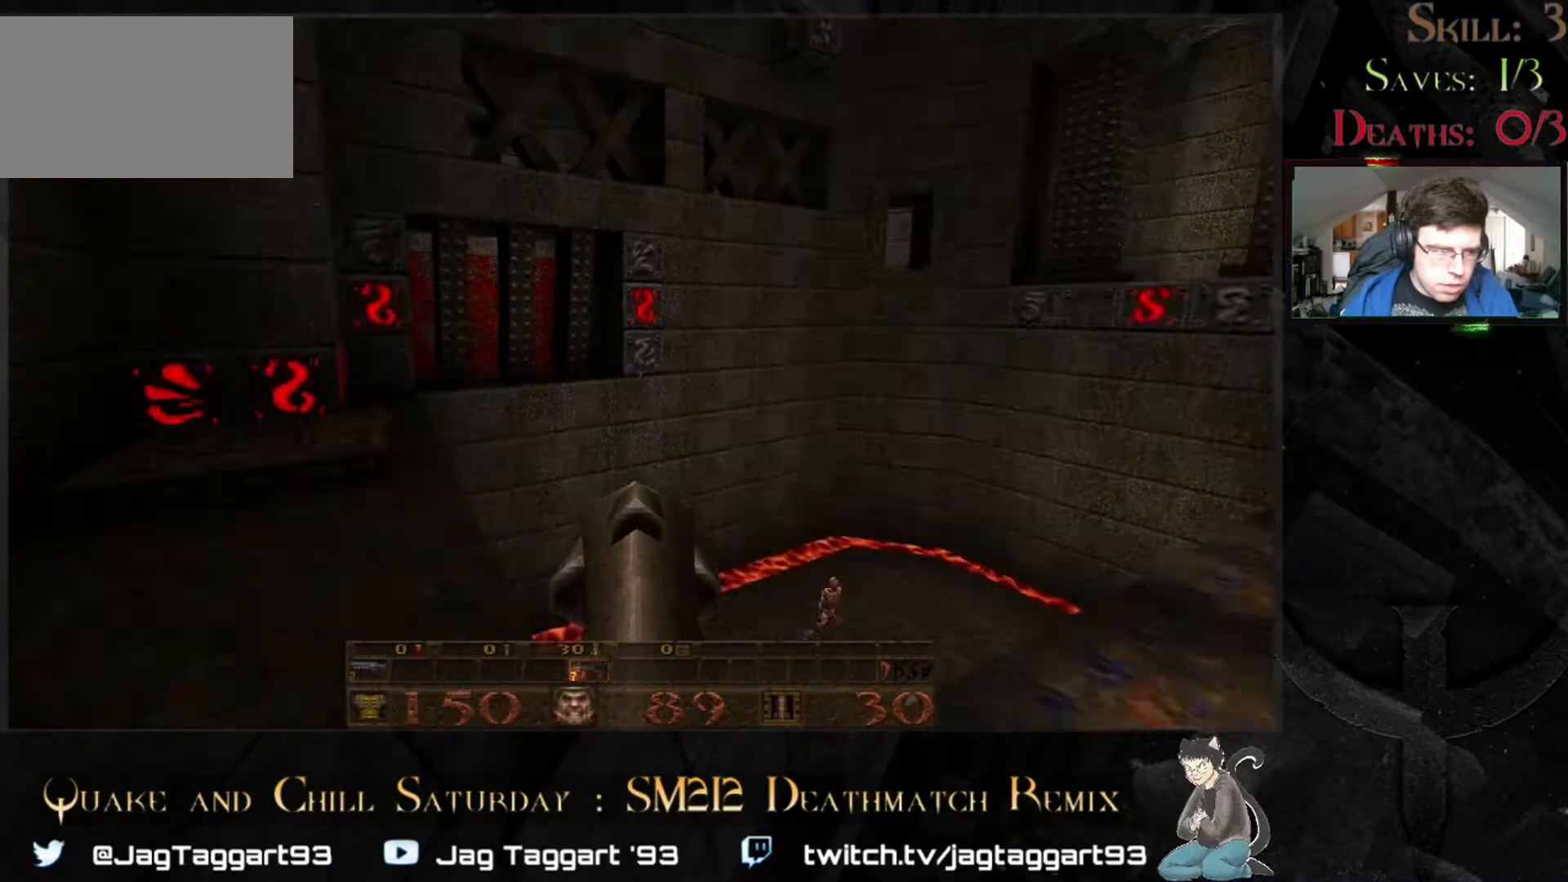
{"keys": ["a"], "mouse": [], "events": [[483, "a", "down"]]}
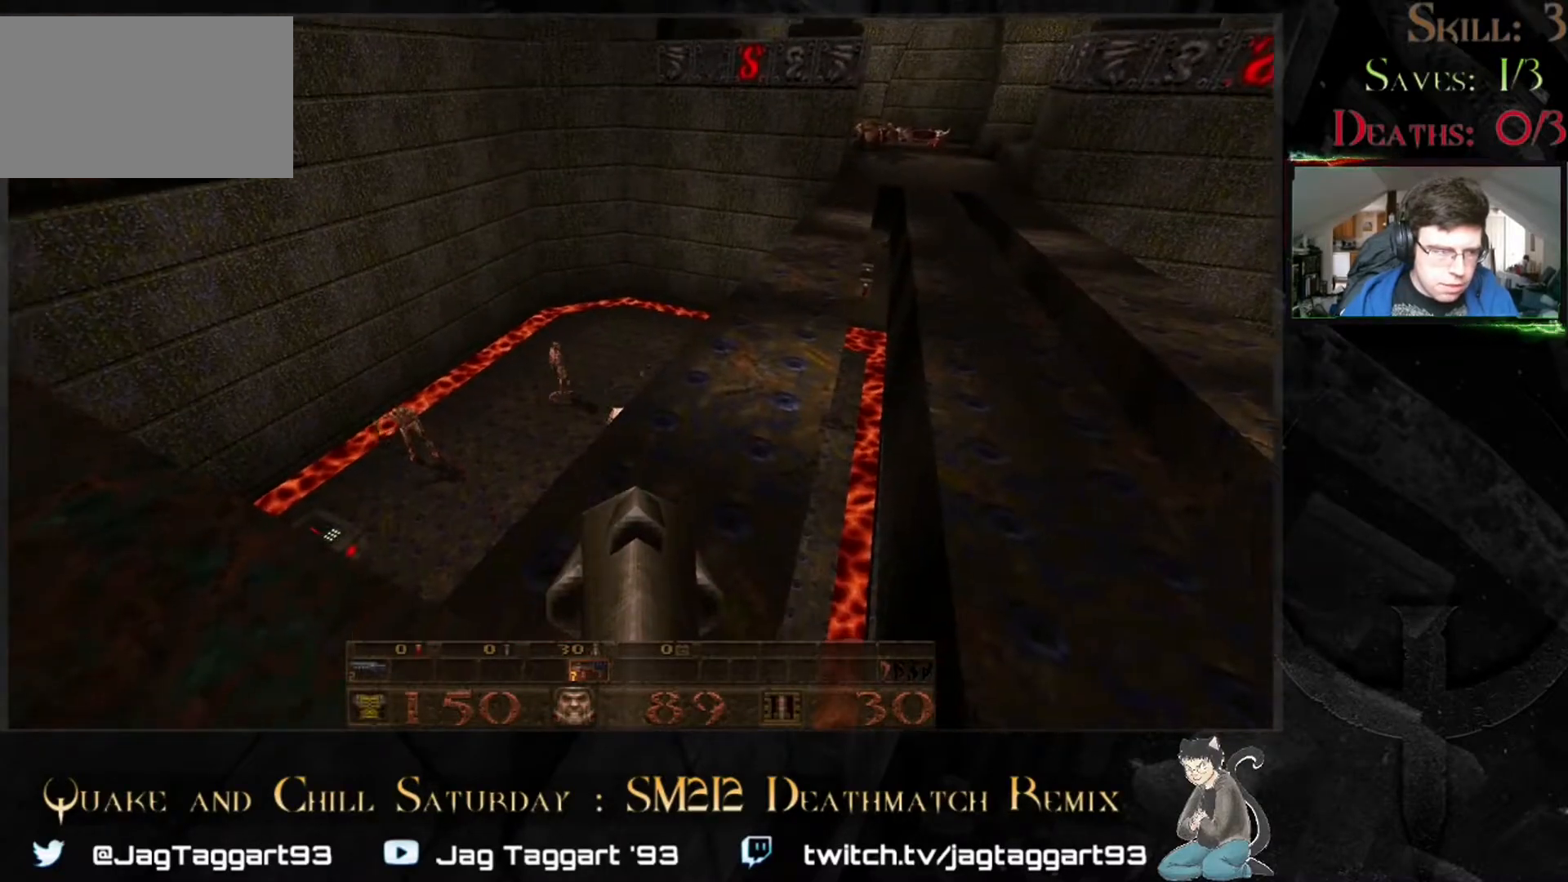
{"keys": ["space"], "mouse": [], "events": [[67, "a", "up"], [500, "space", "down"]]}
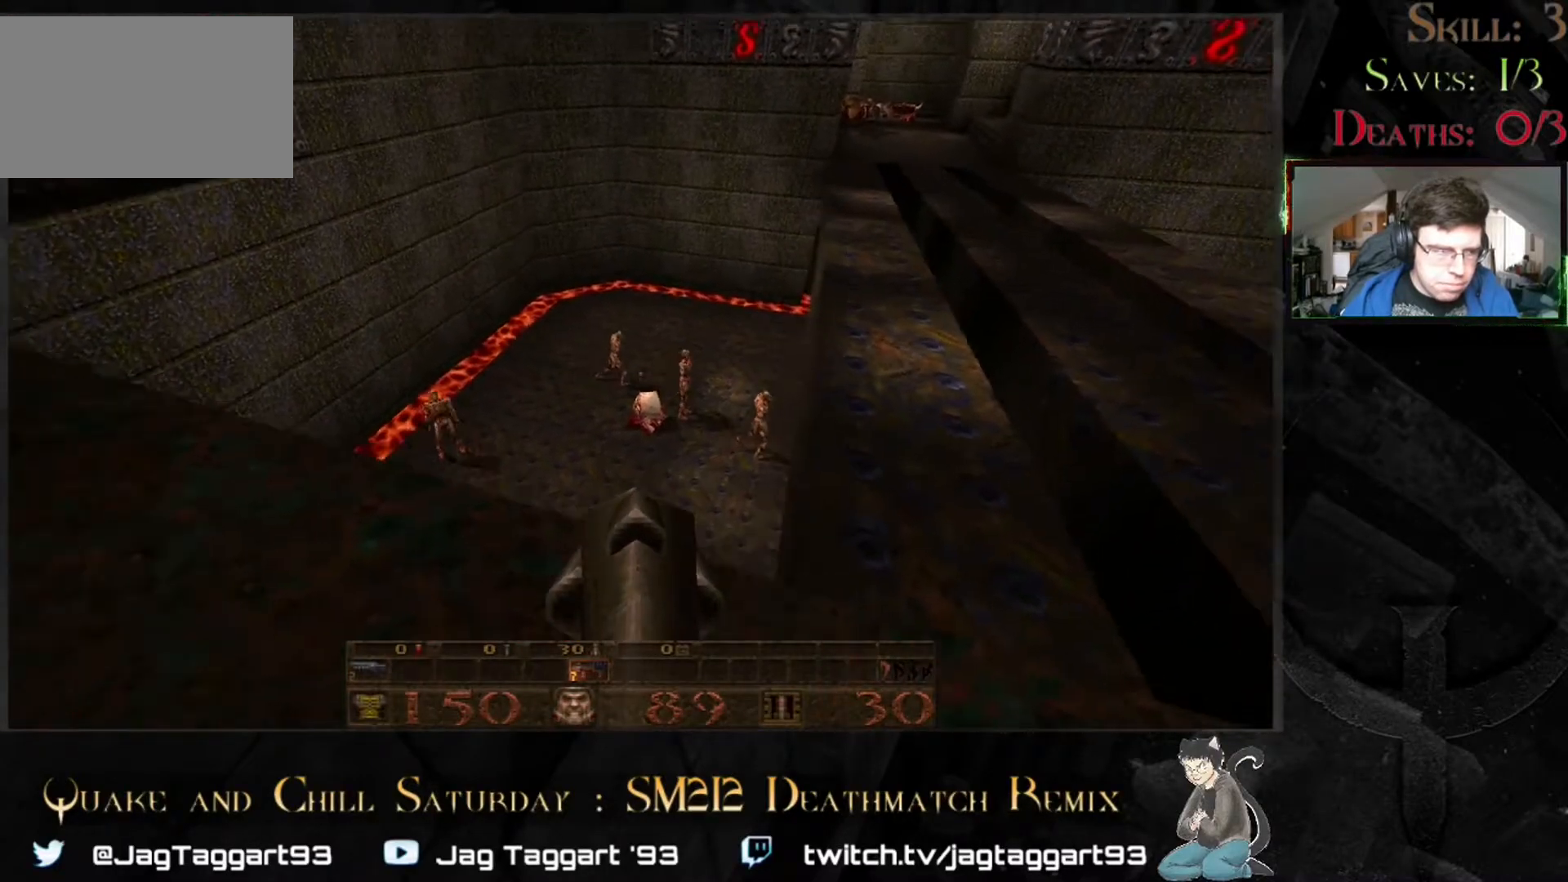
{"keys": [], "mouse": [], "events": [[117, "space", "up"], [317, "d", "down"], [450, "d", "up"]]}
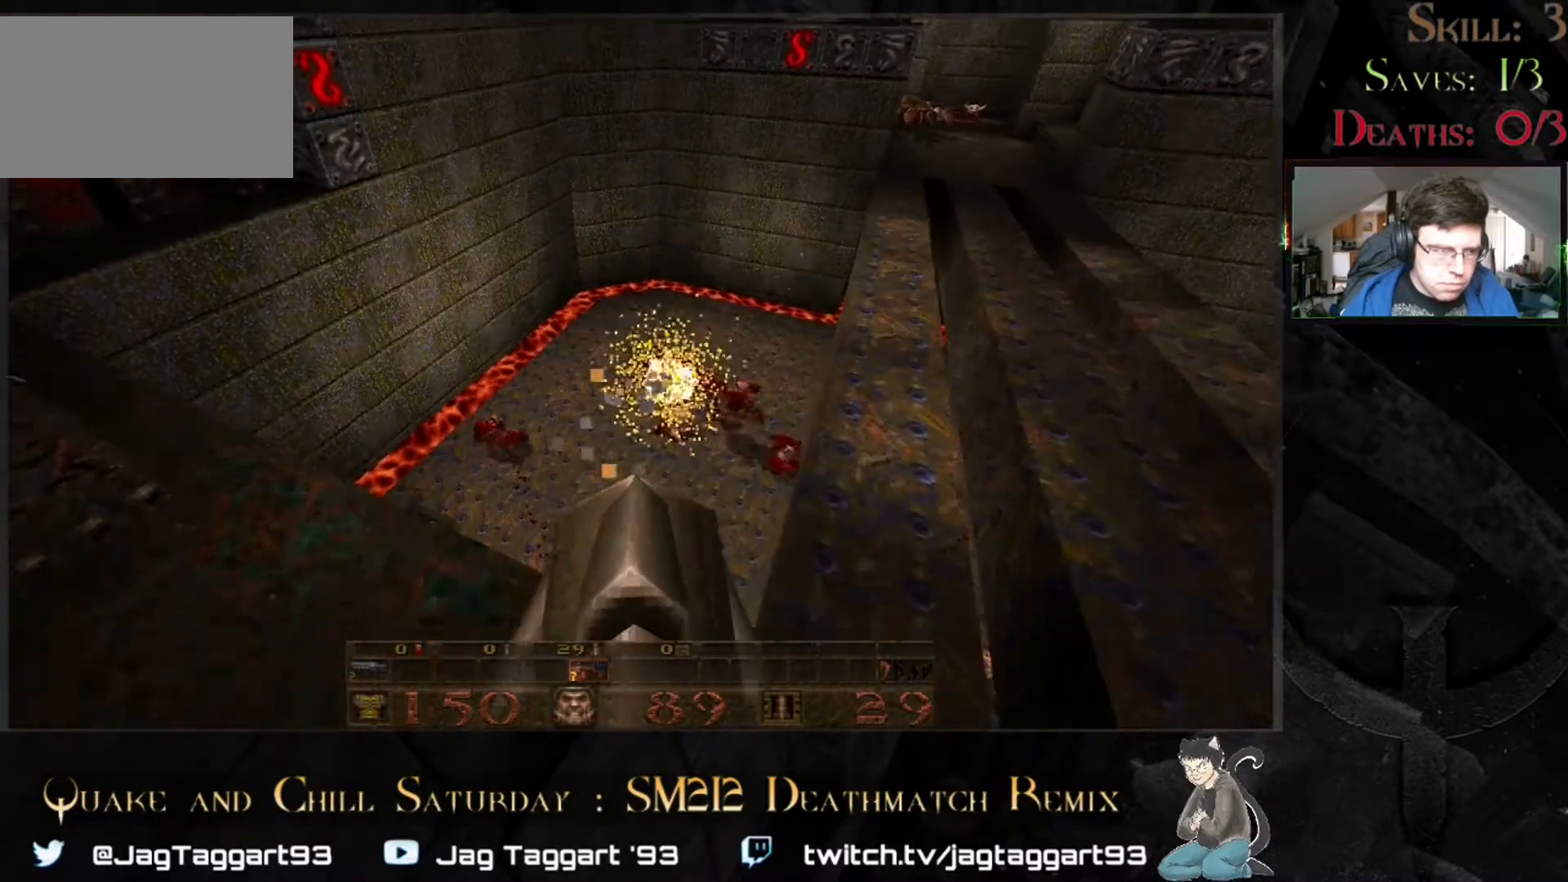
{"keys": [], "mouse": [], "events": [[183, "a", "down"], [383, "a", "up"]]}
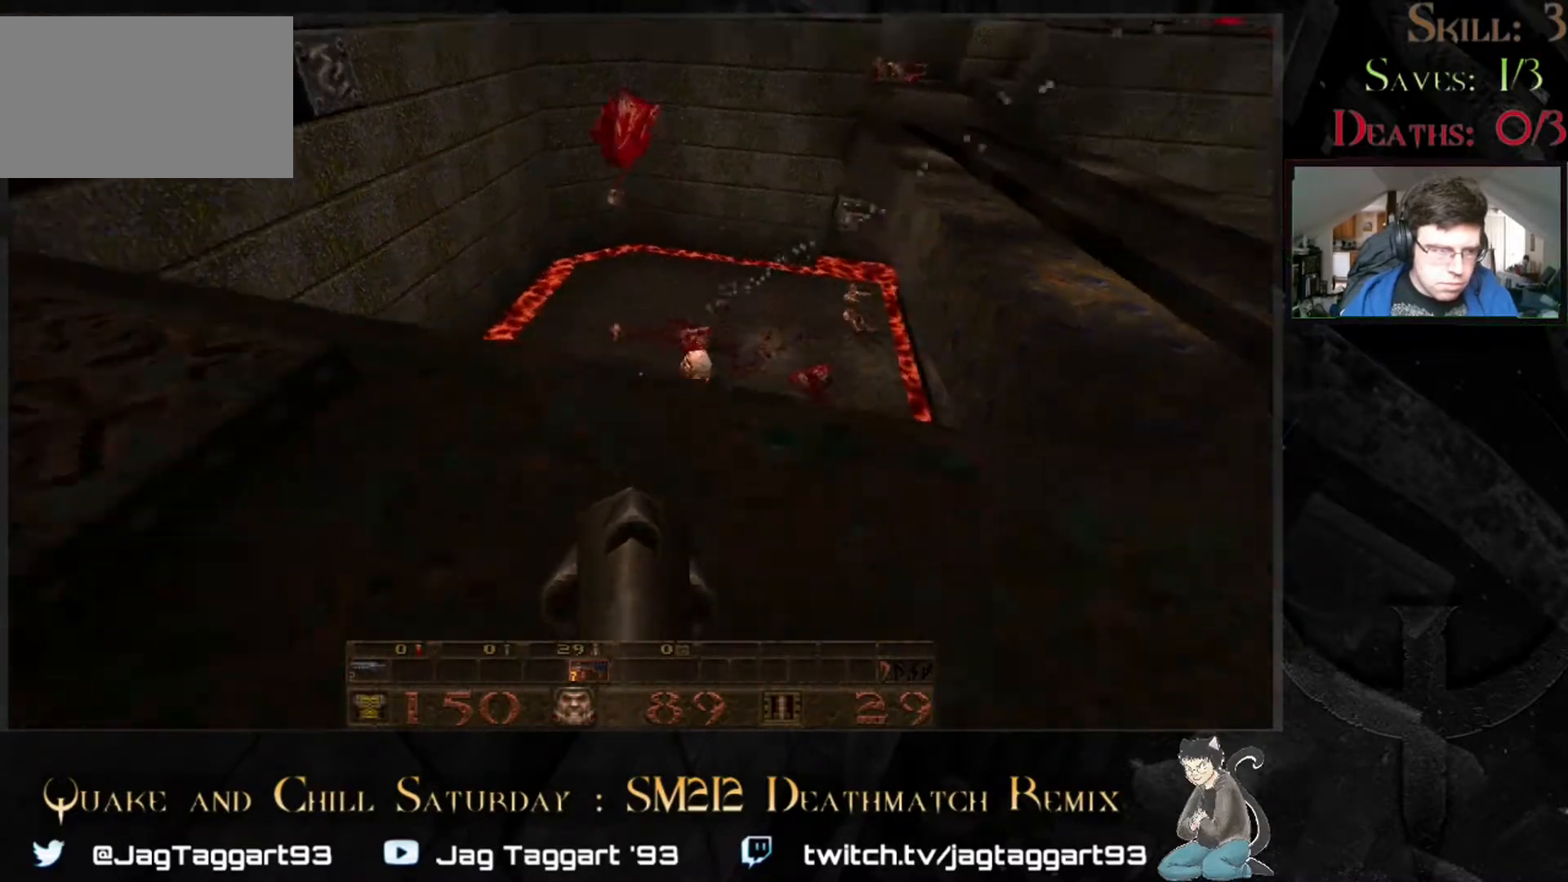
{"keys": [], "mouse": [], "events": [[317, "w", "down"], [450, "w", "up"]]}